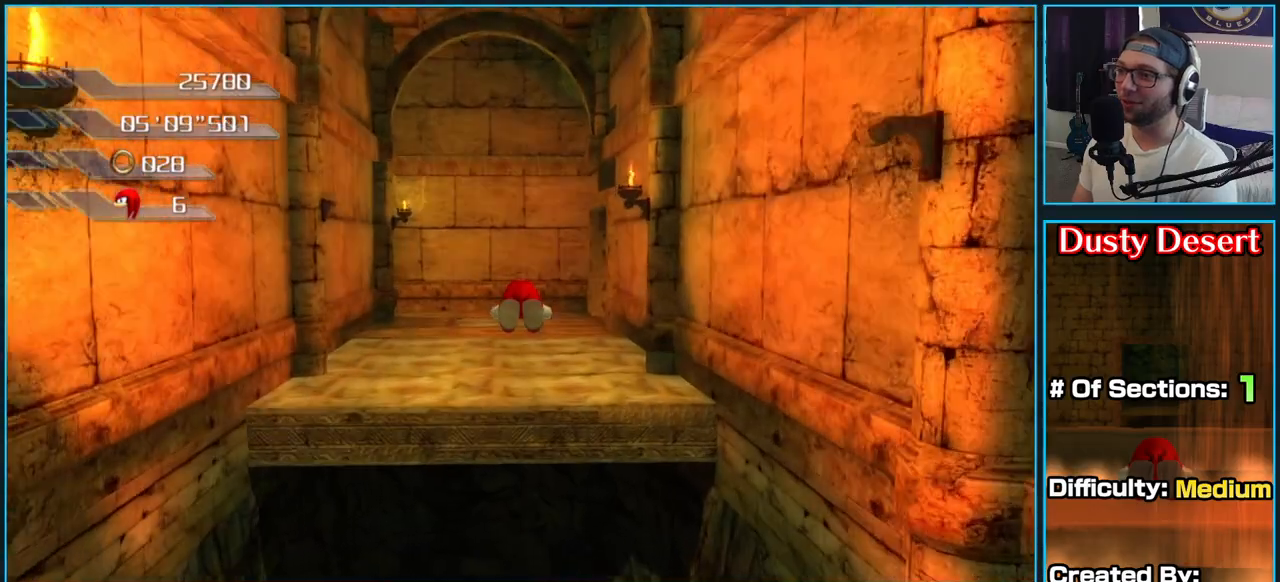
Gameplay with a controller (Xbox layout); each line is a JSON object with the inputs held at the frame after it. "button_events" lists button changes between this image and that frame as [ms after this image, input, new state], when the widget could be followed in between (sticks are given only as held states).
{"buttons": ["A"], "left_stick": "up", "right_stick": "center", "button_events": []}
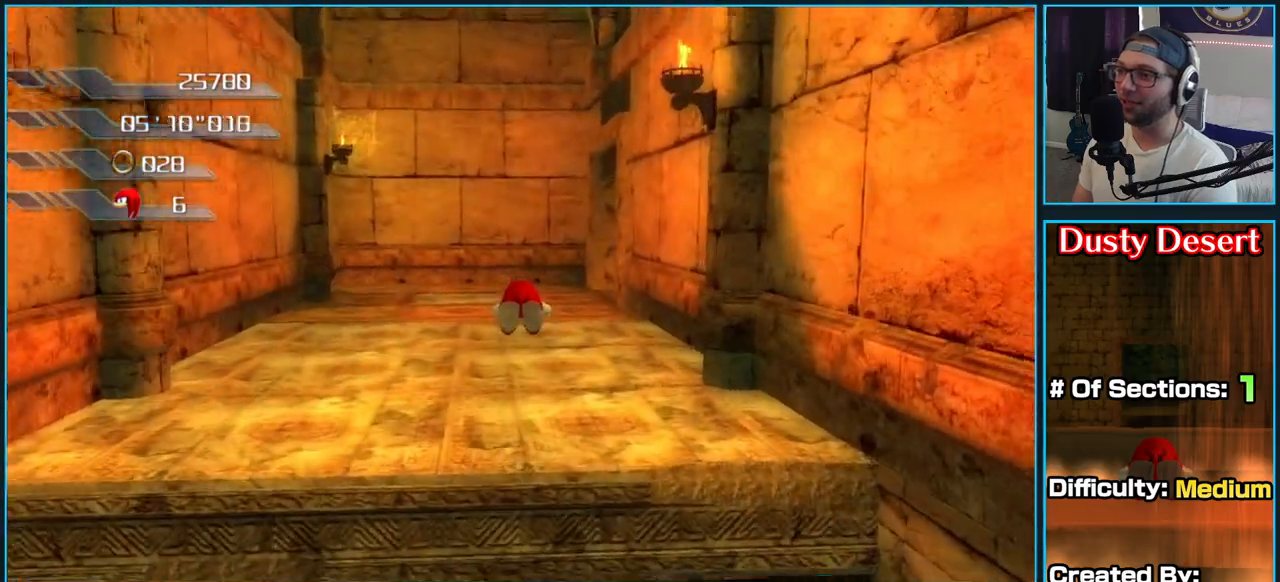
{"buttons": ["A"], "left_stick": "up", "right_stick": "center", "button_events": []}
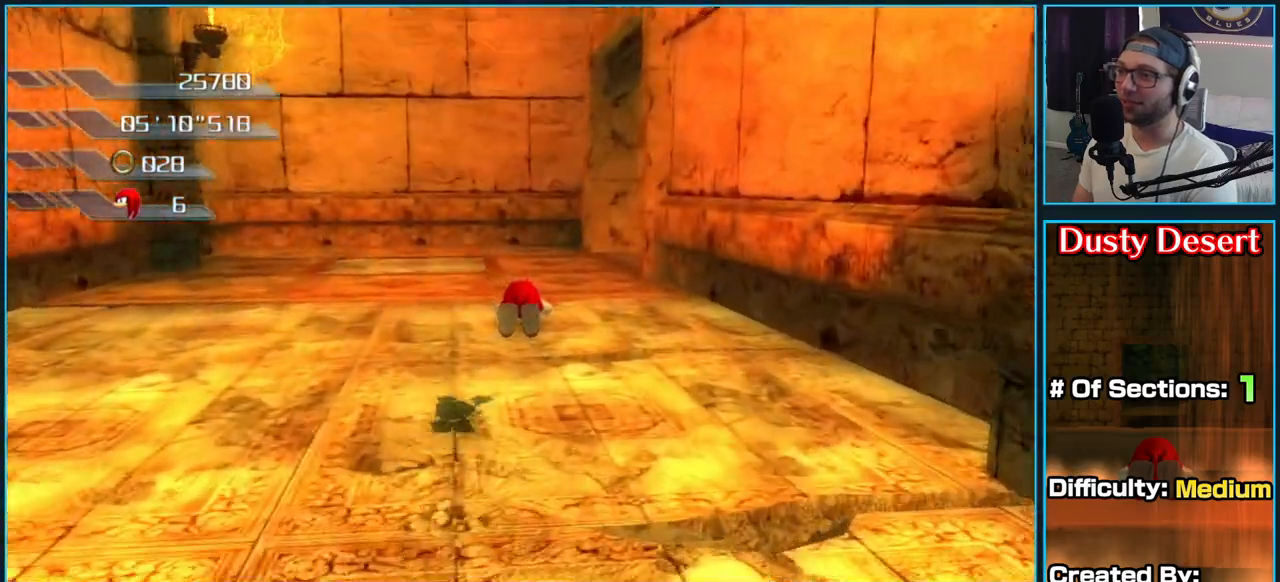
{"buttons": [], "left_stick": "up", "right_stick": "left", "button_events": [[300, "A", "up"]]}
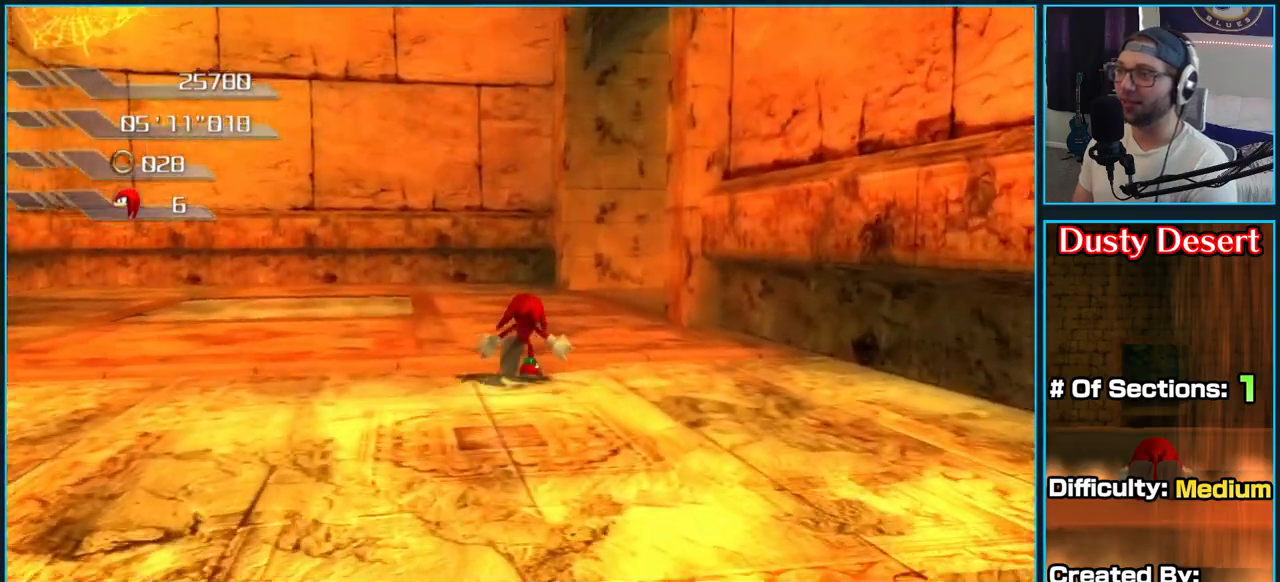
{"buttons": [], "left_stick": "up", "right_stick": "left", "button_events": []}
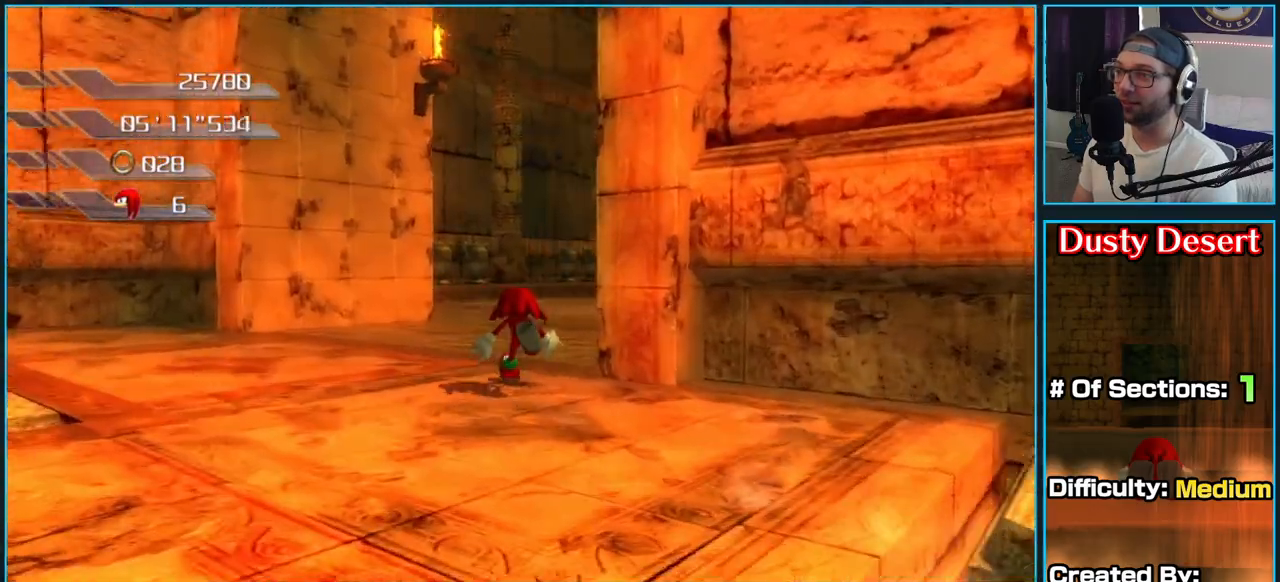
{"buttons": [], "left_stick": "up", "right_stick": "center", "button_events": []}
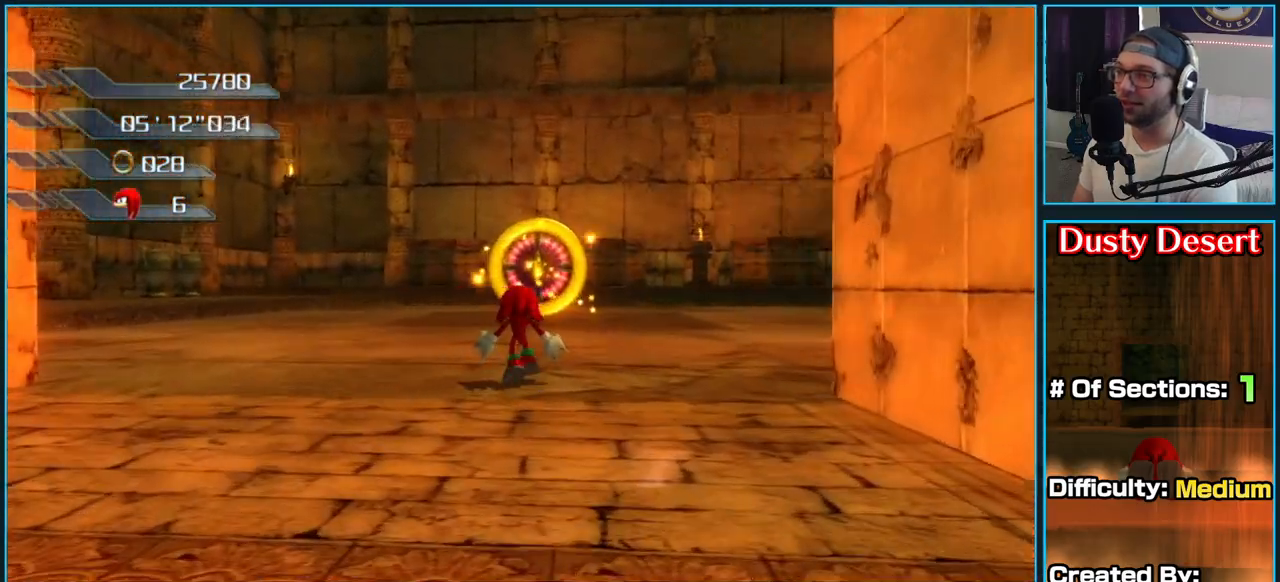
{"buttons": [], "left_stick": "up", "right_stick": "center", "button_events": []}
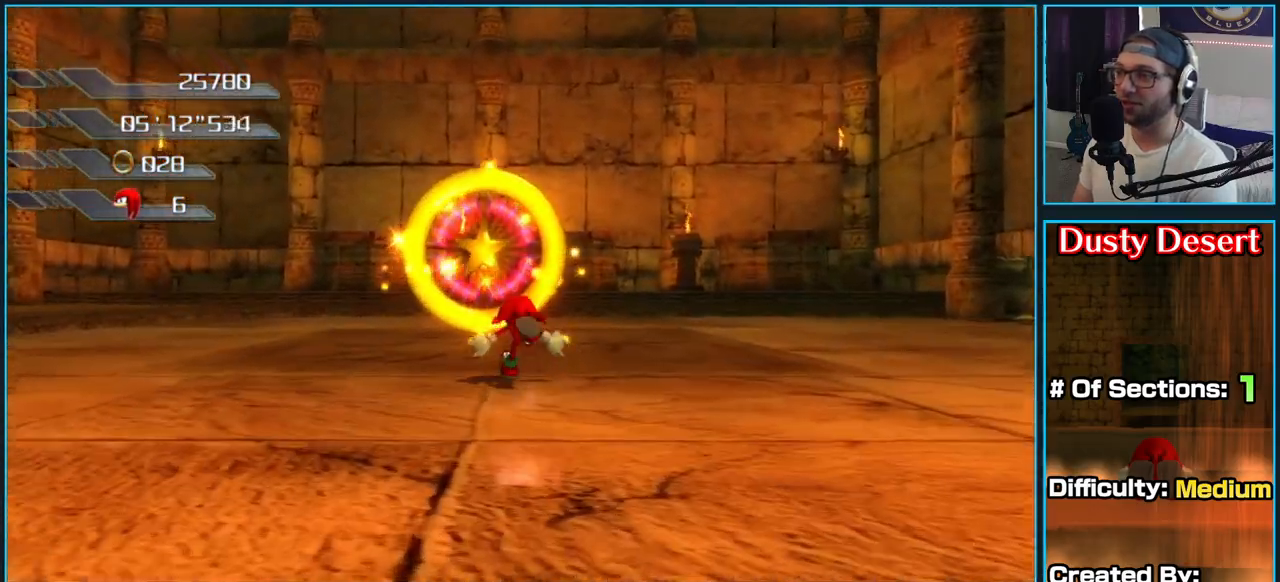
{"buttons": ["A"], "left_stick": "up", "right_stick": "center", "button_events": [[183, "A", "down"]]}
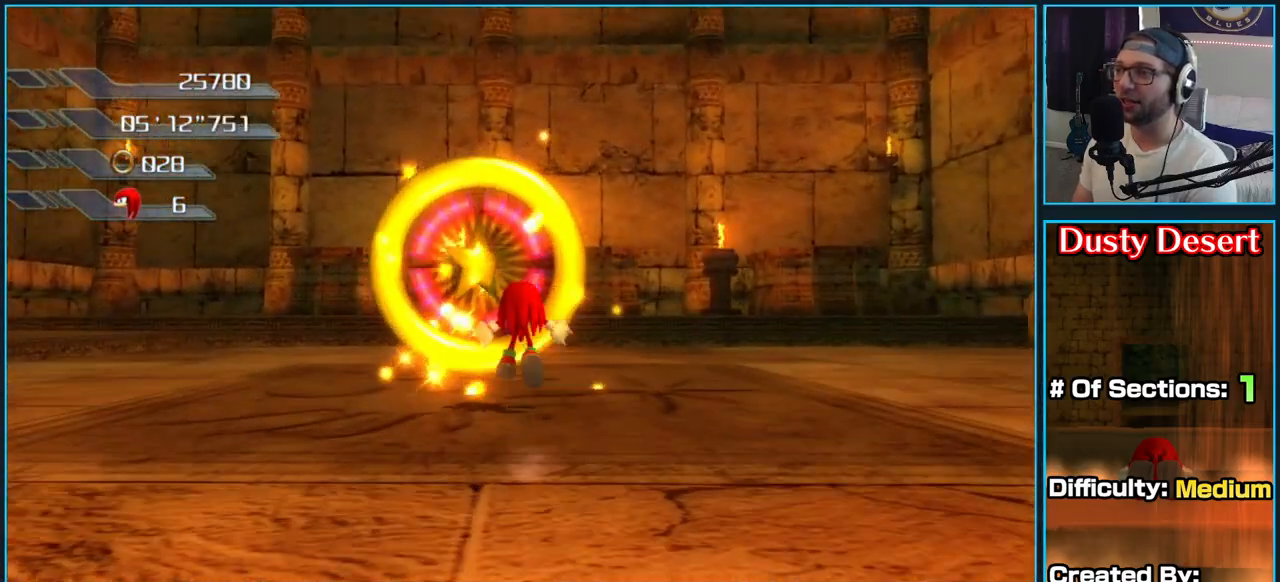
{"buttons": [], "left_stick": "center", "right_stick": "center", "button_events": [[67, "A", "up"]]}
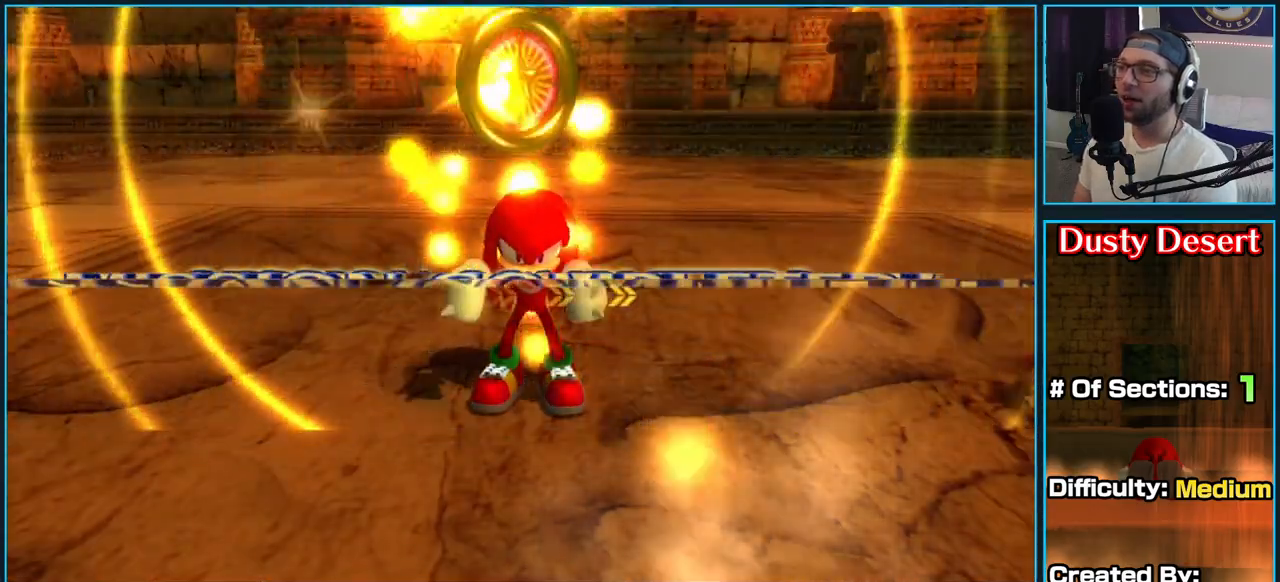
{"buttons": [], "left_stick": "center", "right_stick": "center", "button_events": []}
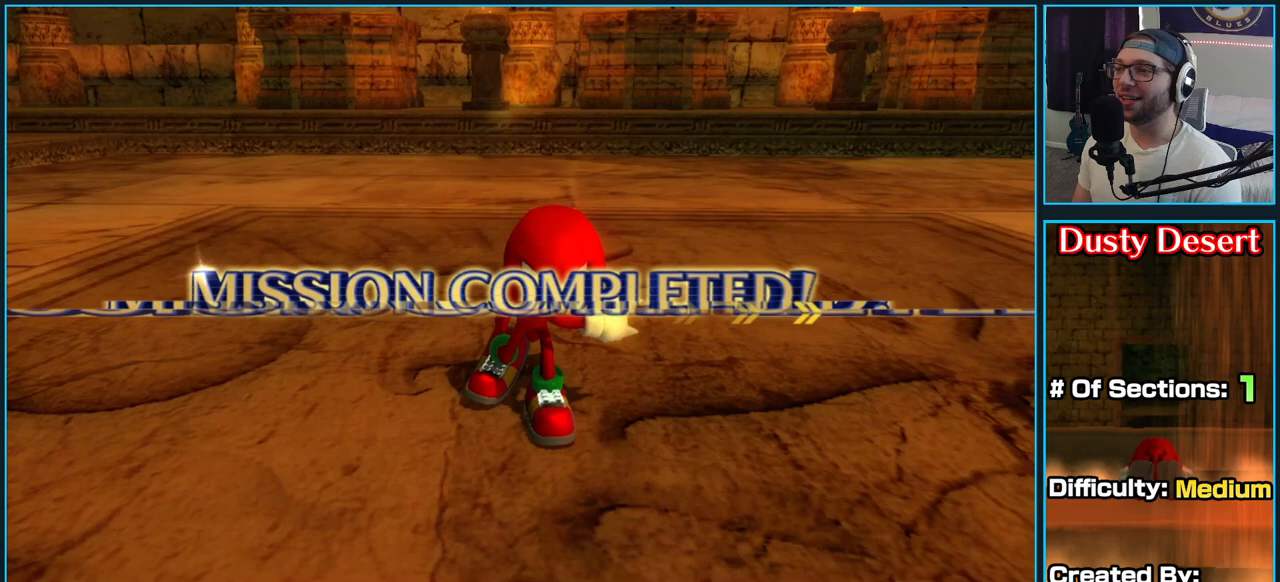
{"buttons": [], "left_stick": "center", "right_stick": "center", "button_events": []}
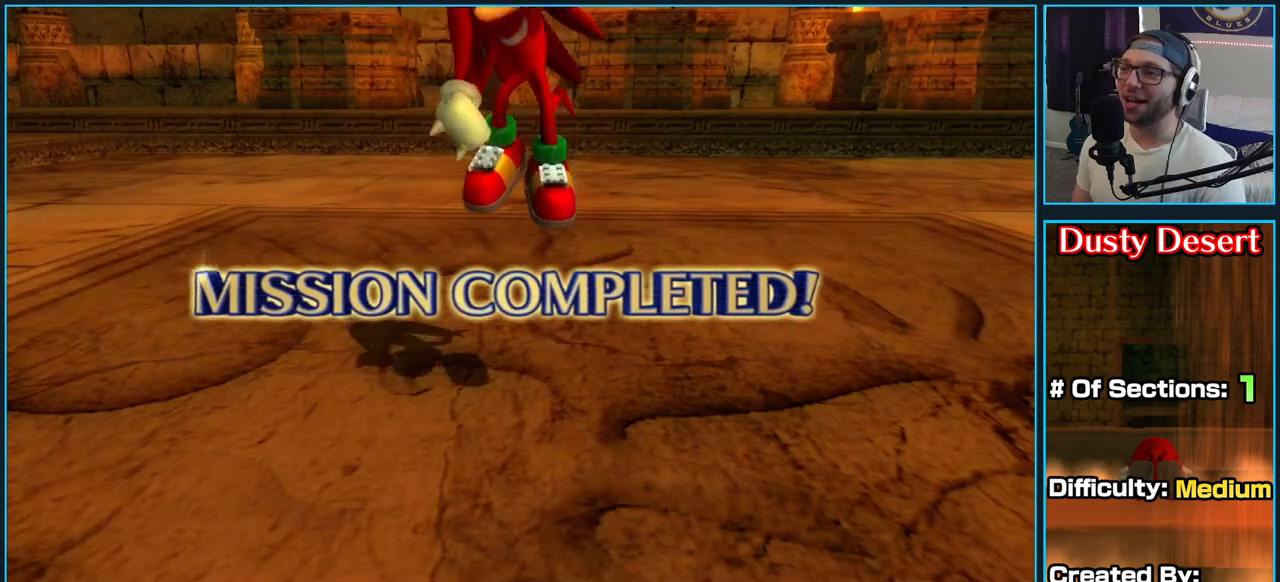
{"buttons": [], "left_stick": "center", "right_stick": "center", "button_events": []}
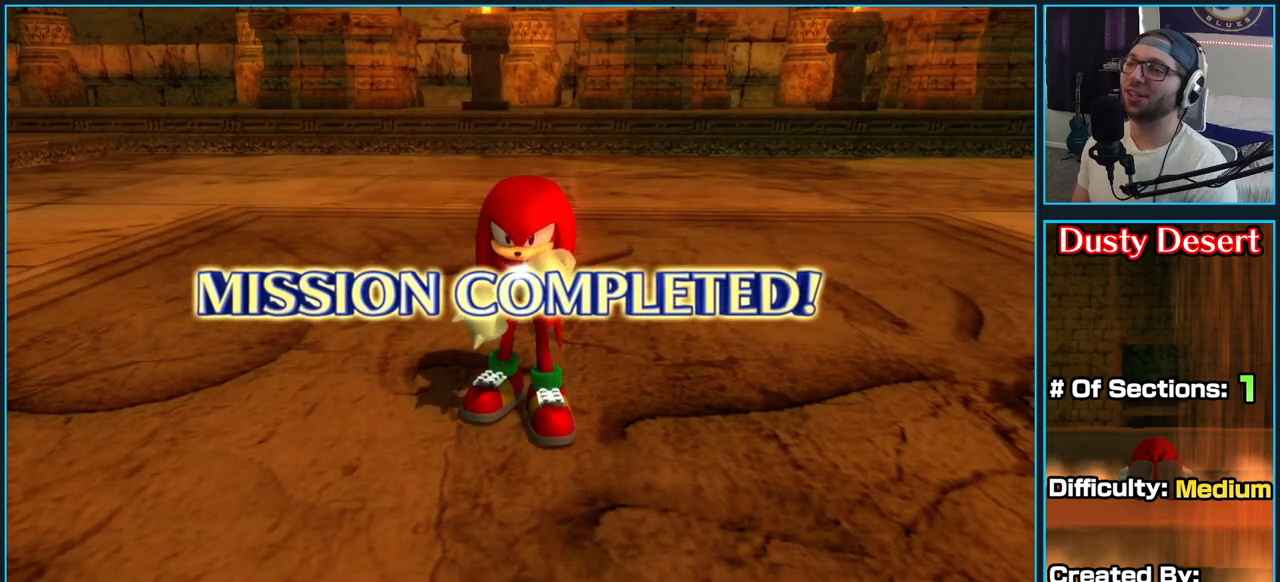
{"buttons": ["A"], "left_stick": "center", "right_stick": "center", "button_events": [[250, "A", "down"], [400, "A", "up"], [433, "A", "down"]]}
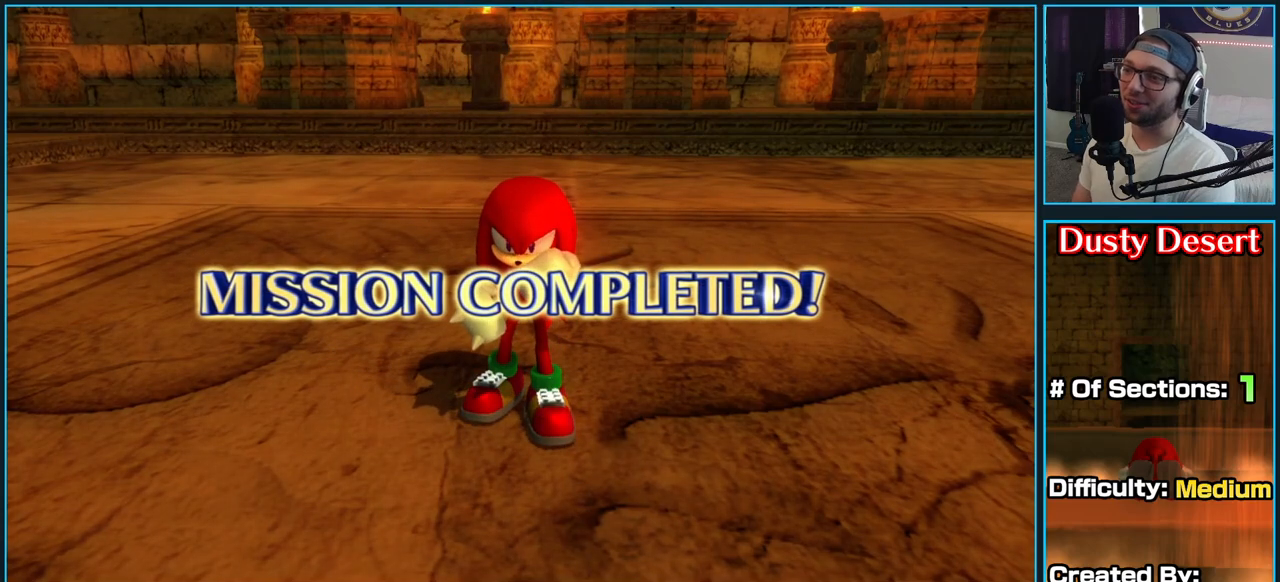
{"buttons": ["A"], "left_stick": "center", "right_stick": "center", "button_events": [[67, "A", "up"], [133, "A", "down"], [217, "A", "up"], [500, "A", "down"]]}
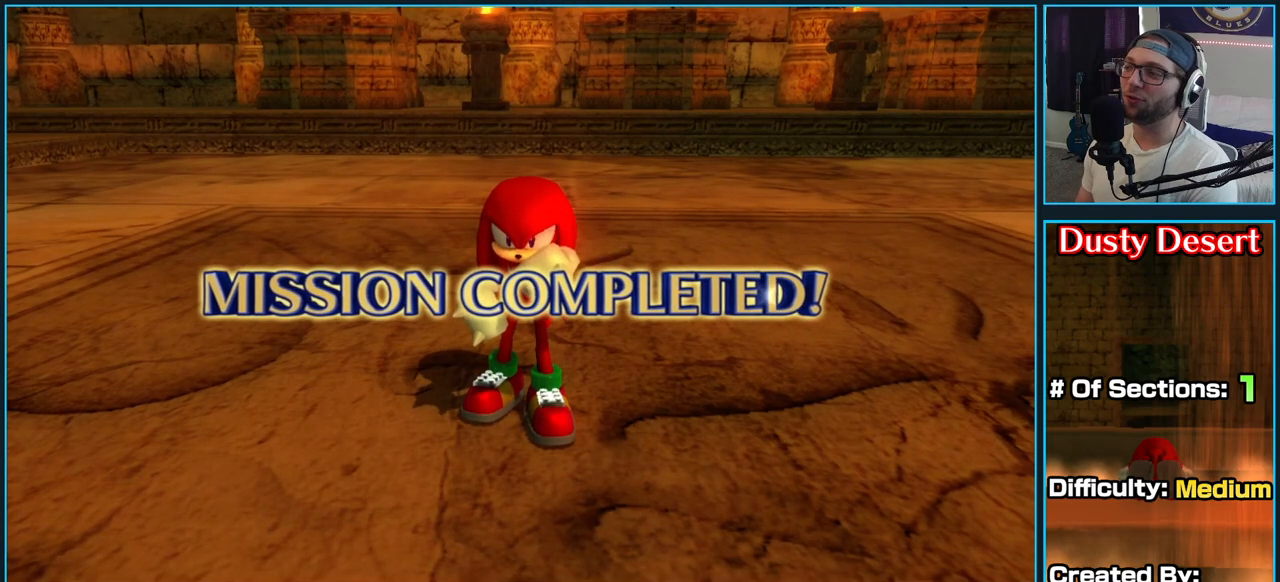
{"buttons": ["A"], "left_stick": "center", "right_stick": "center", "button_events": [[133, "A", "up"], [250, "A", "down"], [317, "A", "up"], [433, "A", "down"]]}
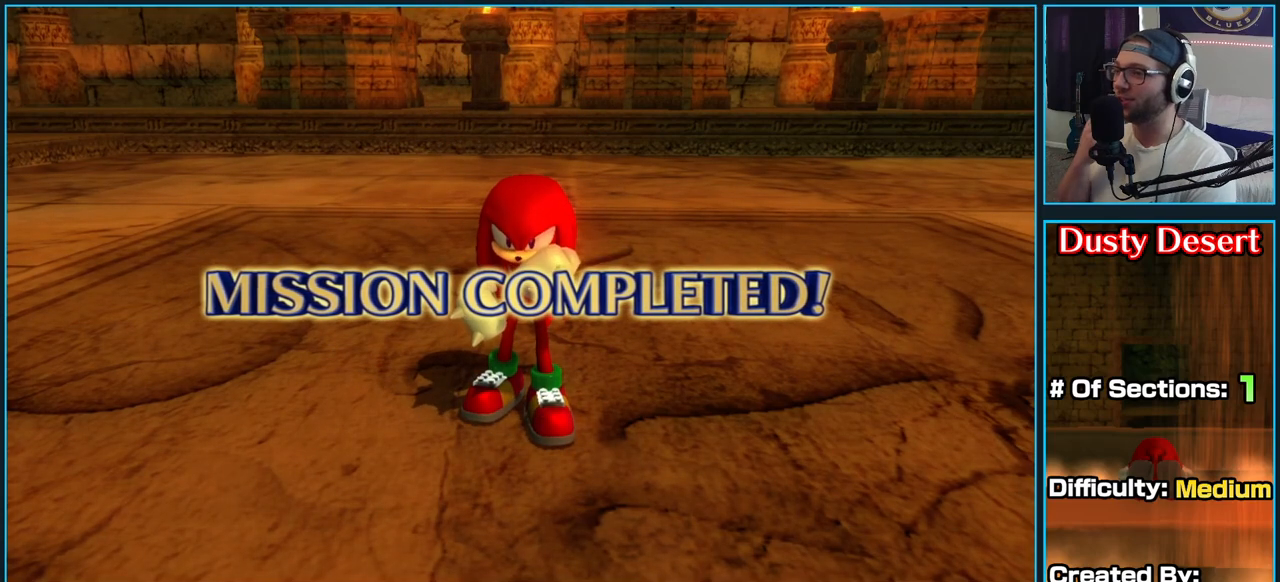
{"buttons": [], "left_stick": "center", "right_stick": "center", "button_events": [[50, "A", "up"], [333, "A", "down"], [417, "A", "up"]]}
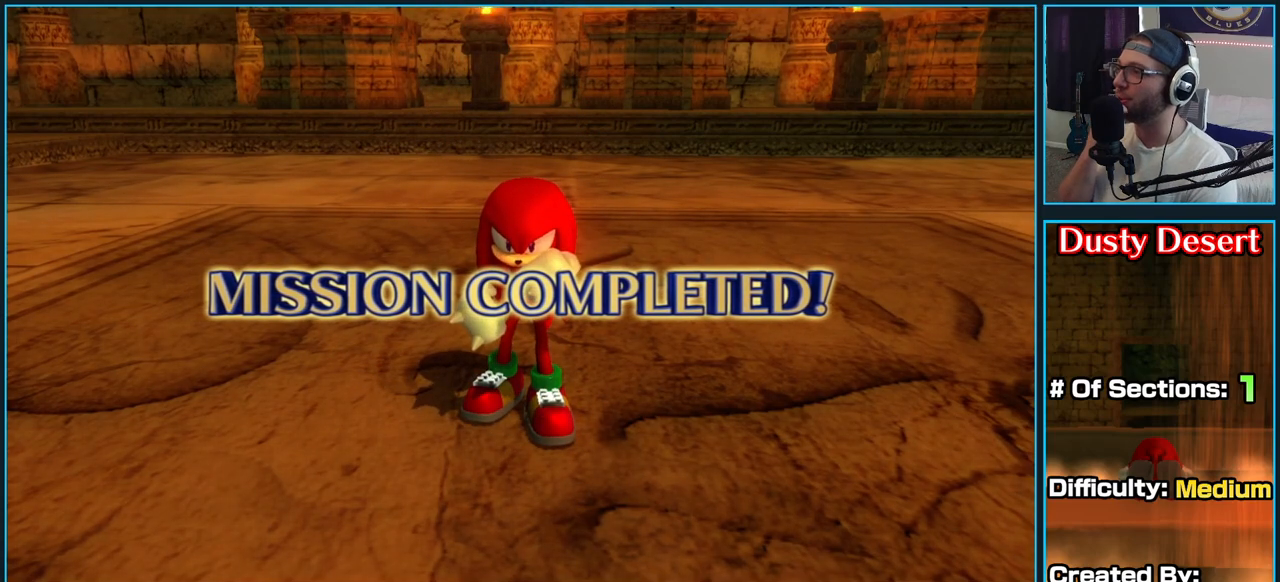
{"buttons": ["A"], "left_stick": "center", "right_stick": "center", "button_events": [[33, "A", "down"], [100, "A", "up"], [433, "A", "down"]]}
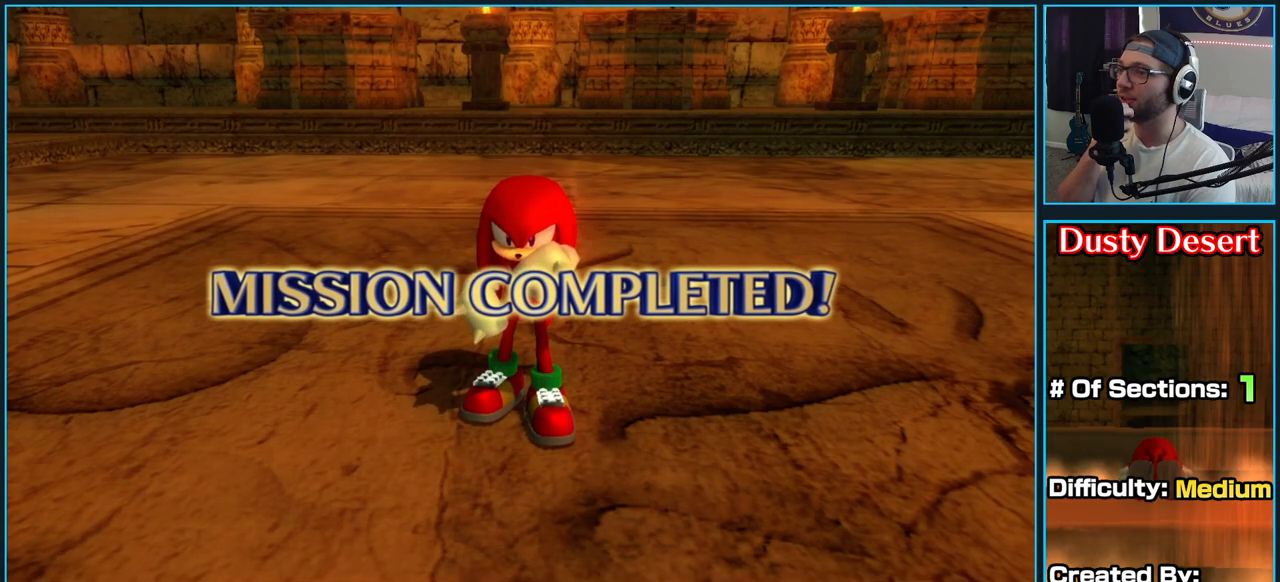
{"buttons": [], "left_stick": "center", "right_stick": "center", "button_events": [[17, "A", "up"], [150, "A", "down"], [217, "A", "up"], [317, "A", "down"], [400, "A", "up"]]}
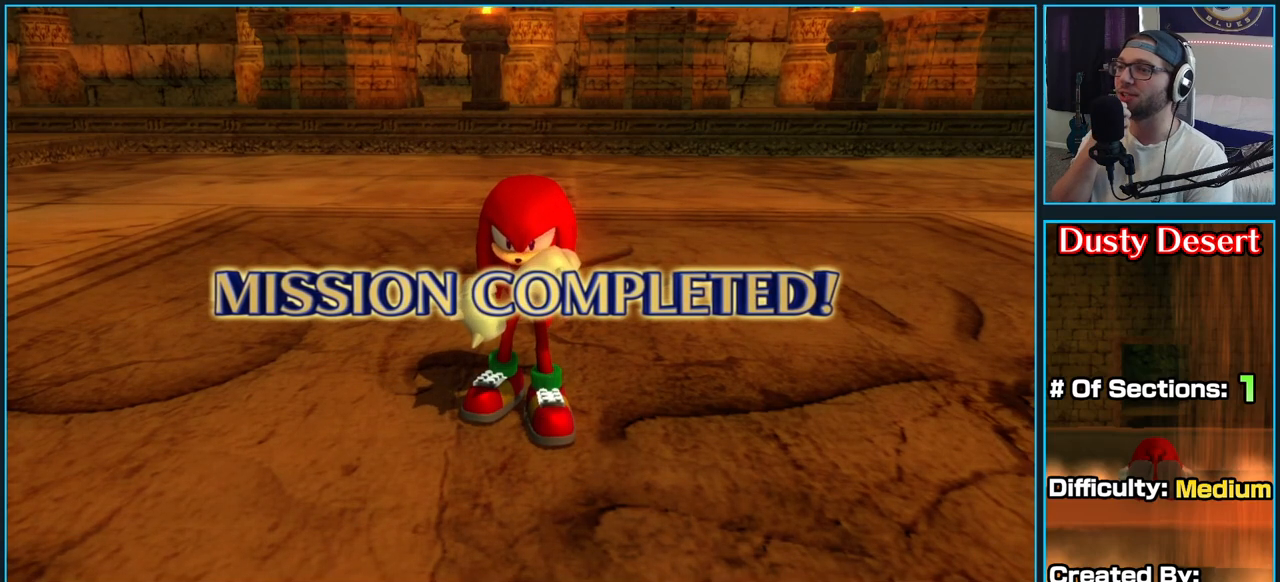
{"buttons": [], "left_stick": "center", "right_stick": "center", "button_events": [[33, "A", "down"], [117, "A", "up"], [217, "A", "down"], [300, "A", "up"], [433, "A", "down"], [483, "A", "up"]]}
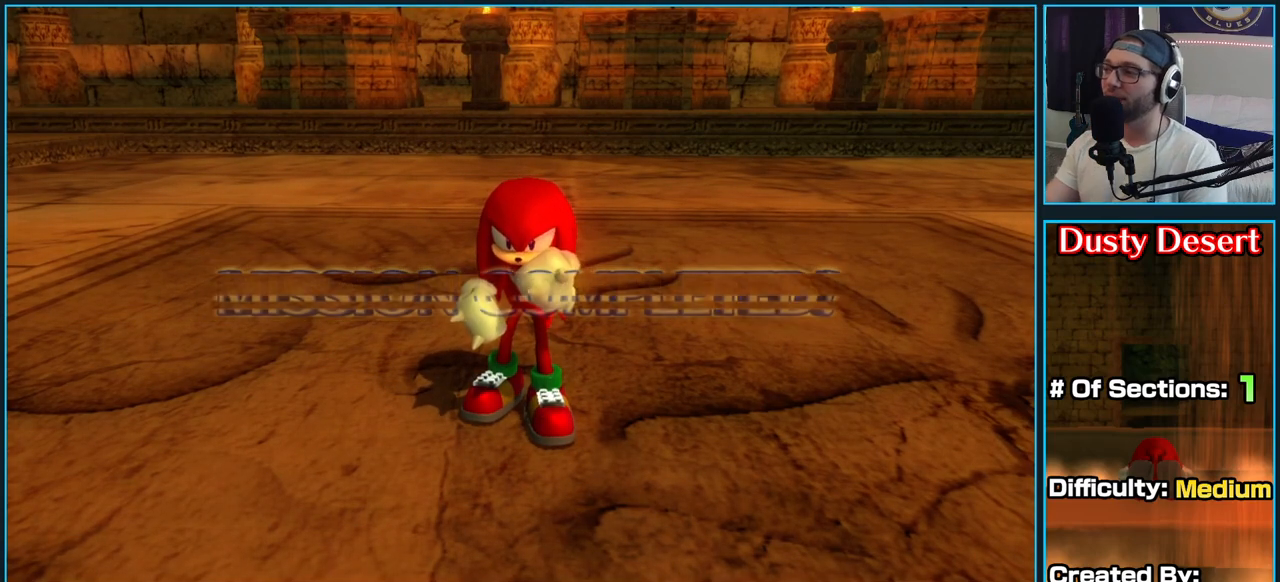
{"buttons": ["A"], "left_stick": "center", "right_stick": "center", "button_events": [[100, "A", "down"], [167, "A", "up"], [283, "A", "down"], [350, "A", "up"], [500, "A", "down"]]}
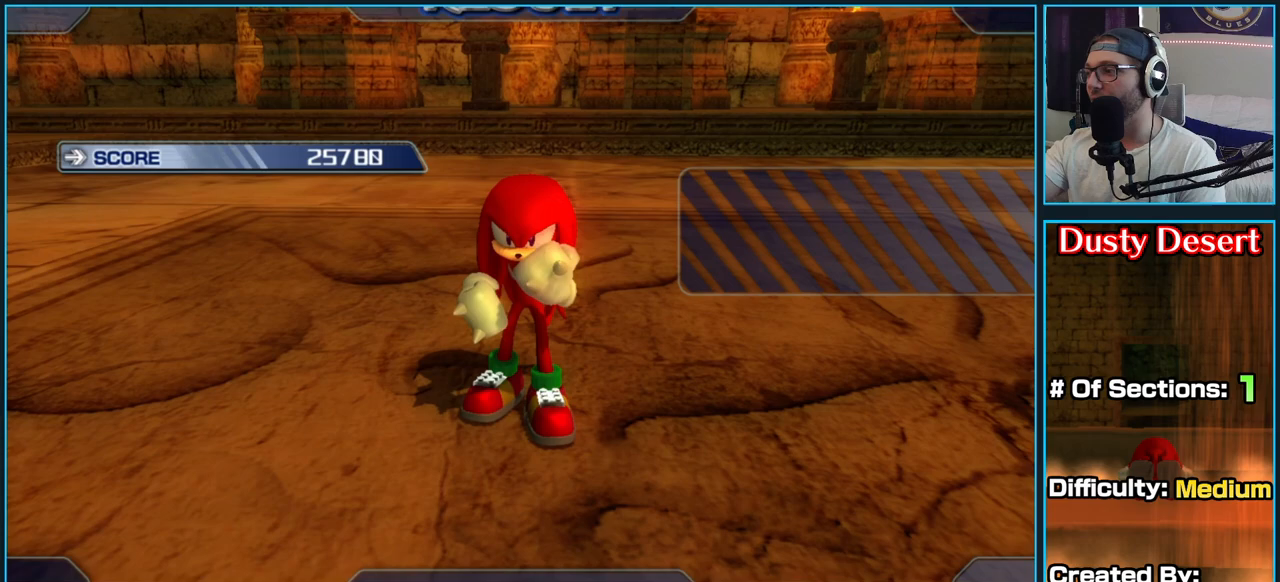
{"buttons": [], "left_stick": "center", "right_stick": "center", "button_events": [[33, "A", "up"], [183, "A", "down"], [283, "A", "up"], [383, "A", "down"], [483, "A", "up"]]}
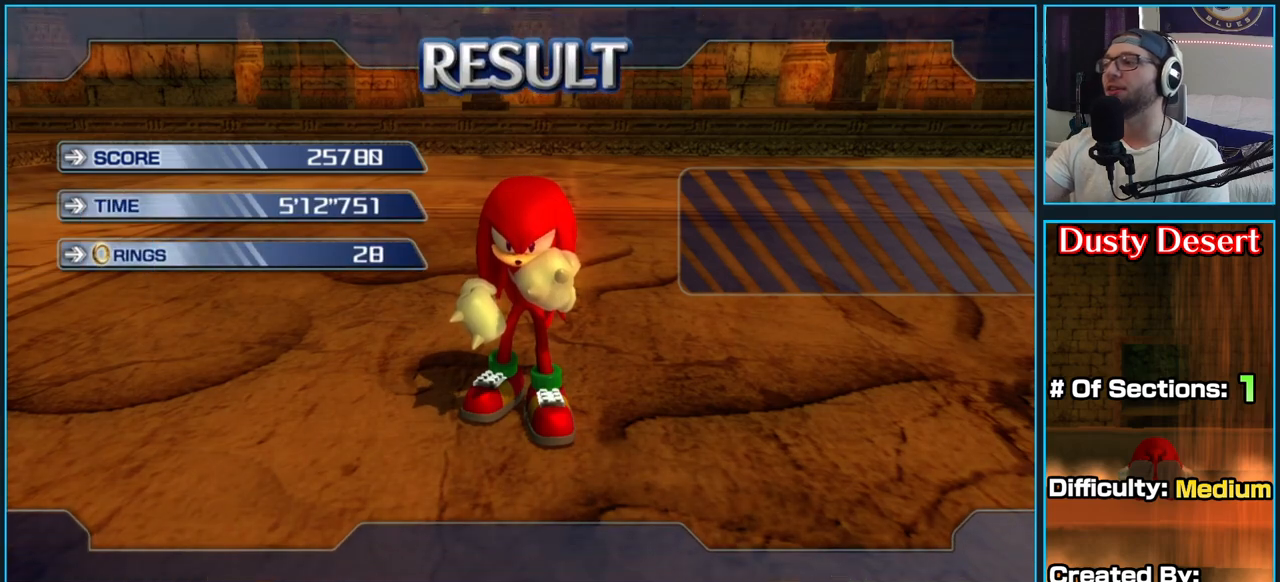
{"buttons": ["A"], "left_stick": "center", "right_stick": "center", "button_events": [[100, "A", "down"], [183, "A", "up"], [300, "A", "down"], [383, "A", "up"], [500, "A", "down"]]}
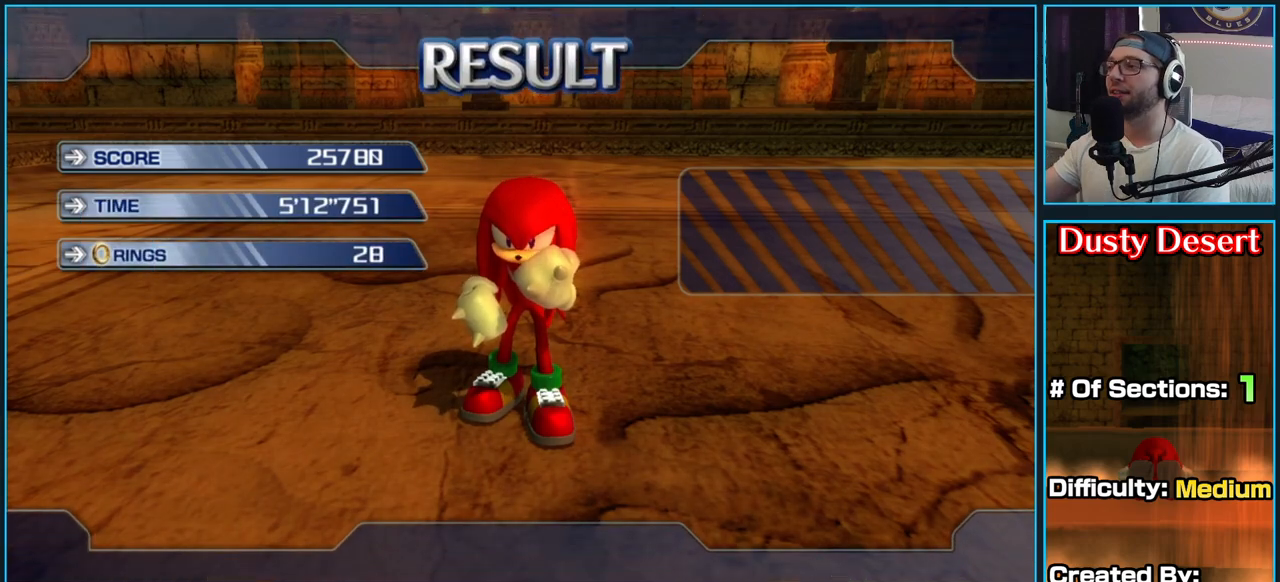
{"buttons": [], "left_stick": "center", "right_stick": "center", "button_events": [[67, "A", "up"], [217, "A", "down"], [233, "A", "up"], [367, "A", "down"], [433, "A", "up"]]}
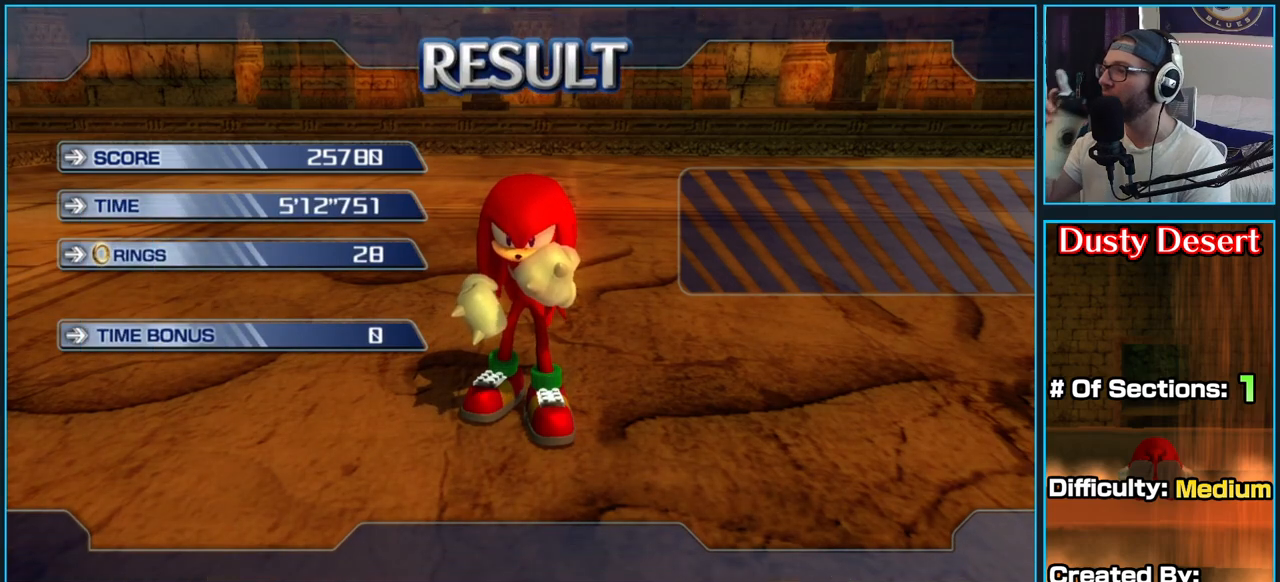
{"buttons": ["A"], "left_stick": "center", "right_stick": "center", "button_events": [[50, "A", "down"], [133, "A", "up"], [267, "A", "down"], [333, "A", "up"], [467, "A", "down"]]}
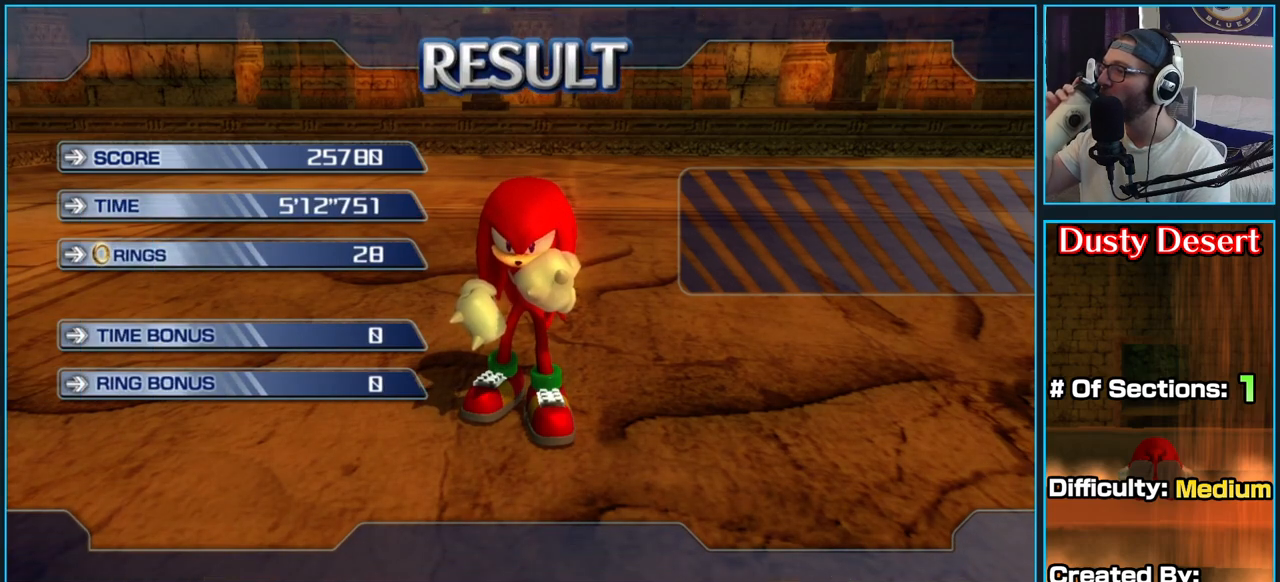
{"buttons": [], "left_stick": "center", "right_stick": "center", "button_events": [[33, "A", "up"], [150, "A", "down"], [233, "A", "up"], [383, "A", "down"], [433, "A", "up"]]}
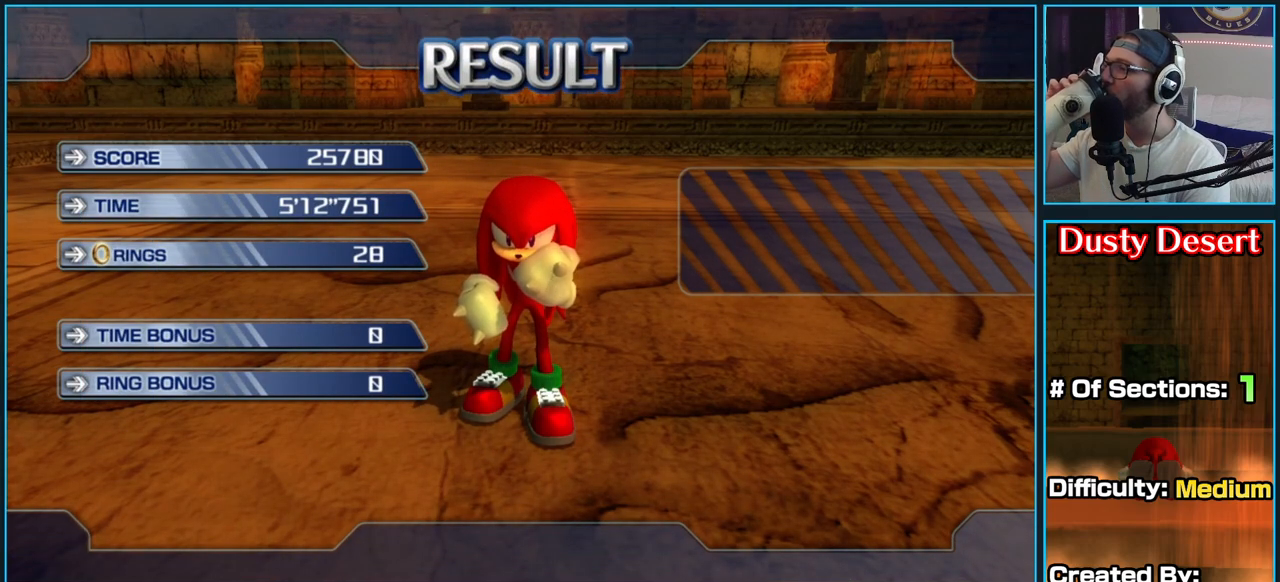
{"buttons": [], "left_stick": "center", "right_stick": "center", "button_events": [[83, "A", "down"], [150, "A", "up"], [283, "A", "down"], [400, "A", "up"]]}
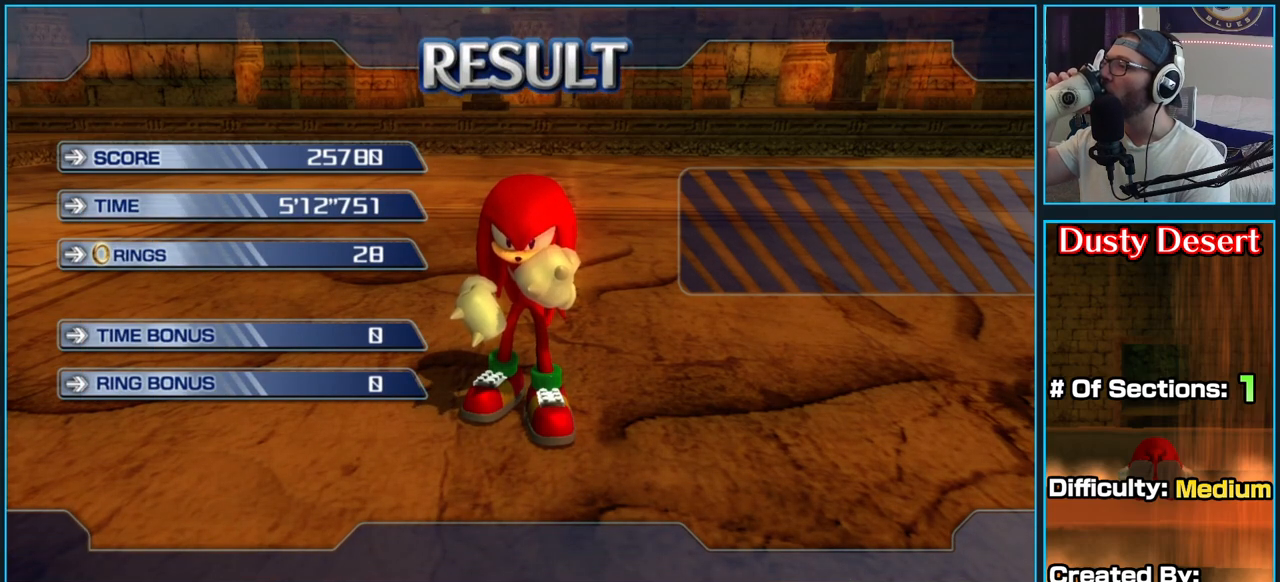
{"buttons": ["A"], "left_stick": "center", "right_stick": "center", "button_events": [[250, "A", "down"], [333, "A", "up"], [450, "A", "down"]]}
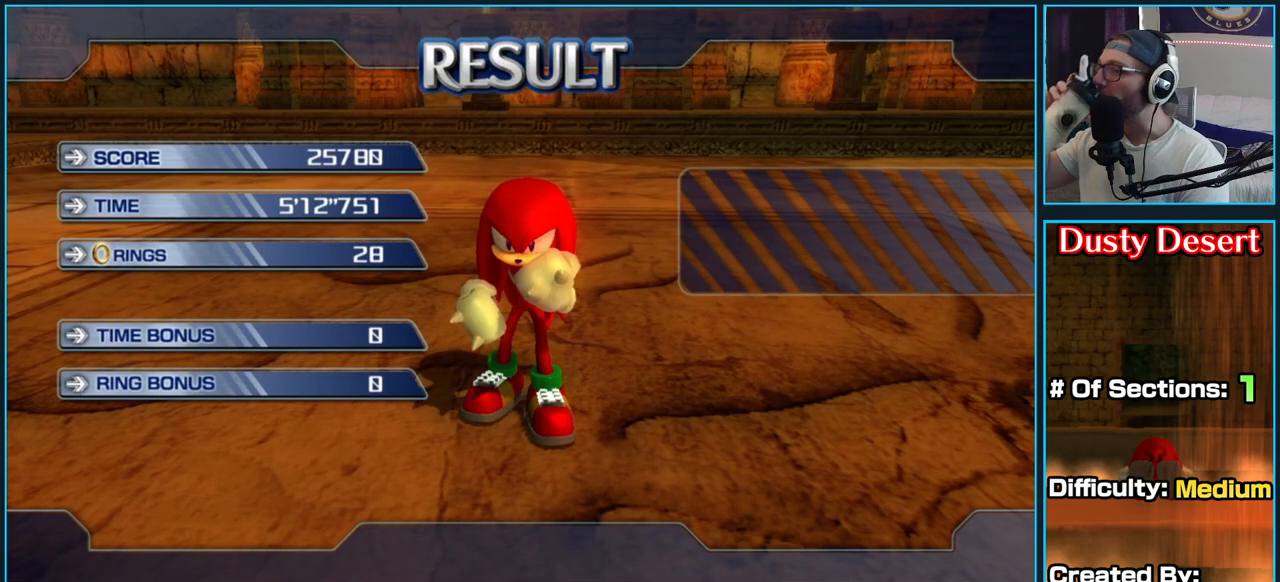
{"buttons": [], "left_stick": "center", "right_stick": "center", "button_events": [[17, "A", "up"], [183, "A", "down"], [250, "A", "up"], [400, "A", "down"], [450, "A", "up"]]}
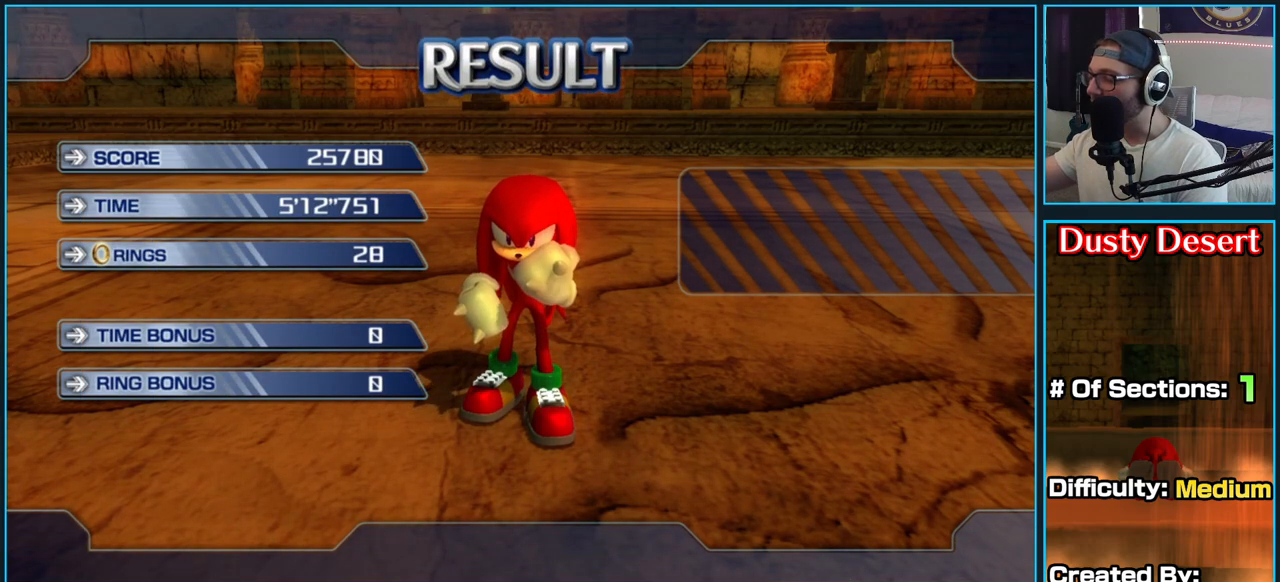
{"buttons": ["A"], "left_stick": "center", "right_stick": "center", "button_events": [[100, "A", "down"], [183, "A", "up"], [300, "A", "down"], [383, "A", "up"], [500, "A", "down"]]}
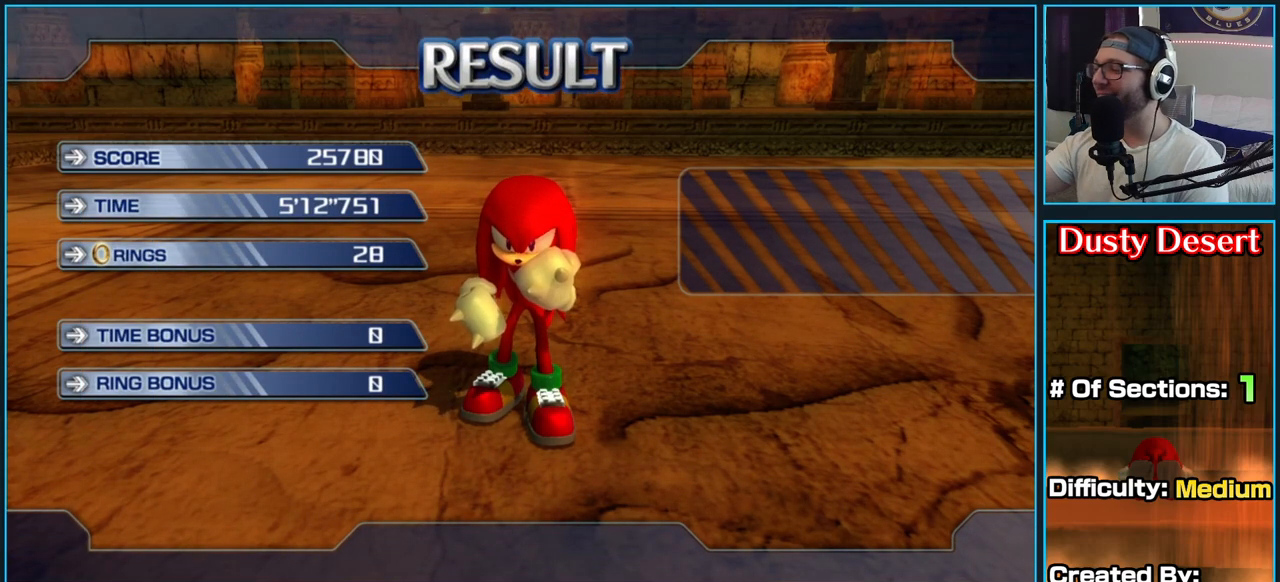
{"buttons": [], "left_stick": "center", "right_stick": "center", "button_events": [[83, "A", "up"], [200, "A", "down"], [283, "A", "up"], [400, "A", "down"], [483, "A", "up"]]}
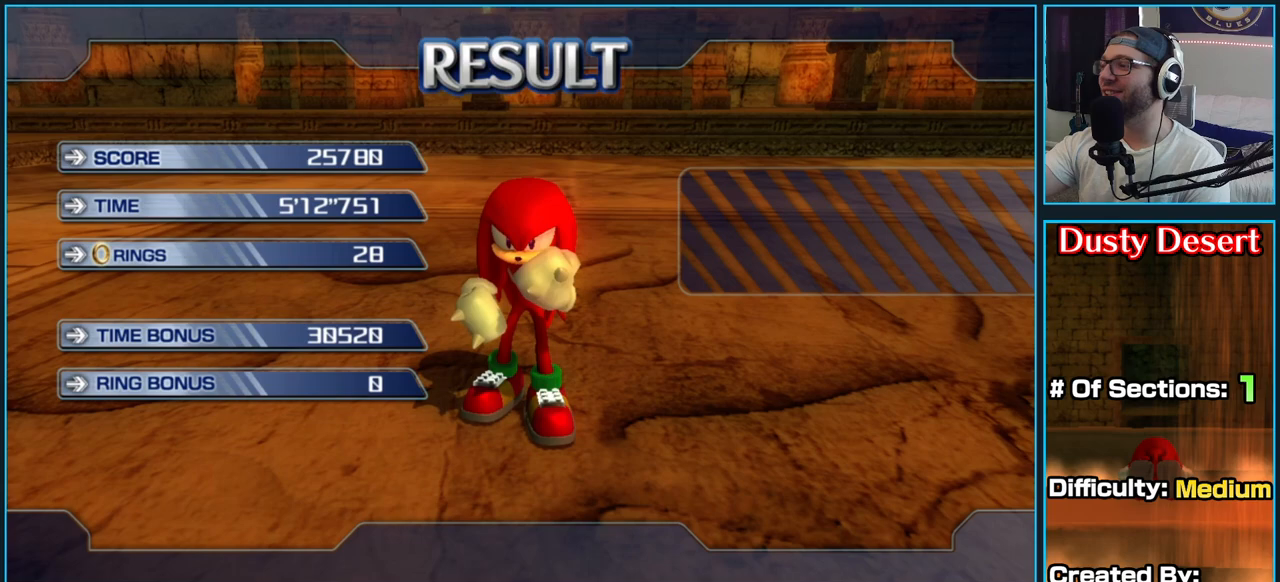
{"buttons": [], "left_stick": "center", "right_stick": "center", "button_events": [[100, "A", "down"], [200, "A", "up"], [317, "A", "down"], [400, "A", "up"]]}